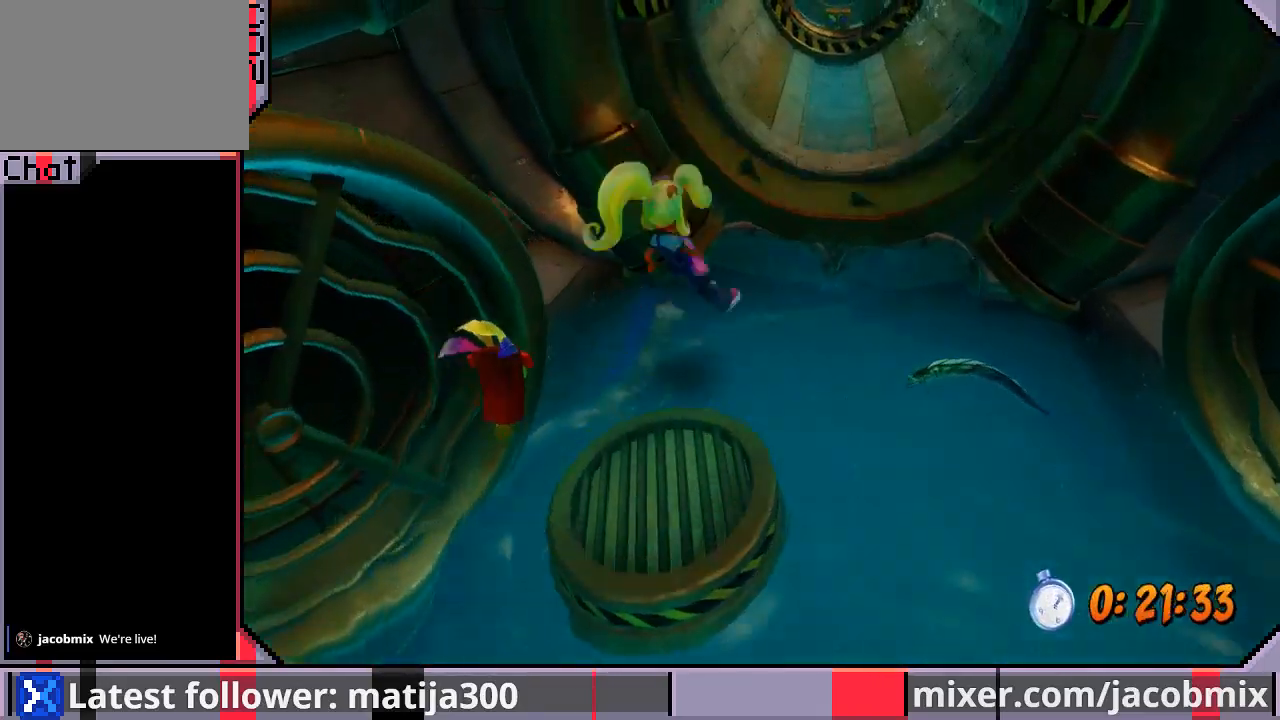
Gameplay with a controller (PlayStation layout); each line is a JSON object with the inputs held at the frame after it (dt_ms = milliseconds from this image to that frame). "events" lists button and stick changes between this image and that frame as [ms after this image, input, new state], when the widget could be followed in between. Not read: L2 R2.
{"dt_ms": 500, "buttons": ["DPAD_UP"], "left_stick": "center", "right_stick": "center", "events": [[200, "DPAD_RIGHT", "up"], [300, "DPAD_RIGHT", "down"], [433, "CROSS", "up"], [467, "DPAD_RIGHT", "up"]]}
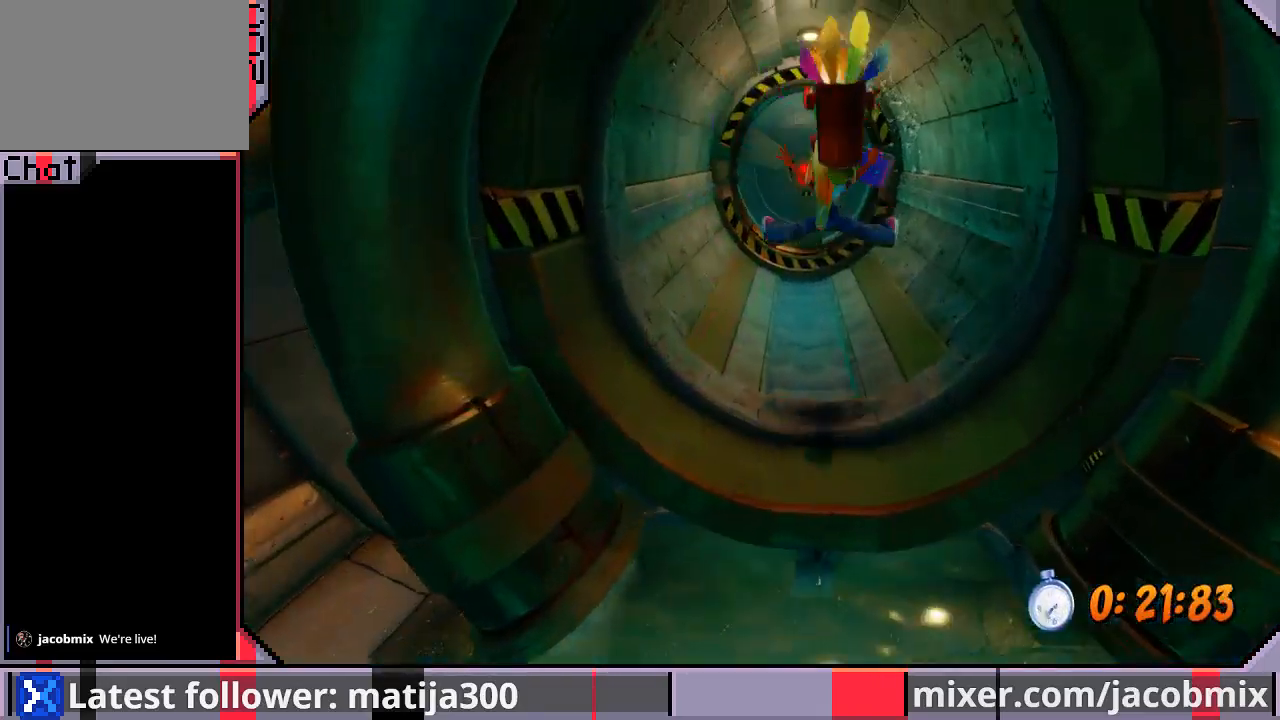
{"dt_ms": 500, "buttons": ["CROSS", "R1", "DPAD_UP"], "left_stick": "center", "right_stick": "center", "events": [[233, "R1", "down"], [433, "CROSS", "down"]]}
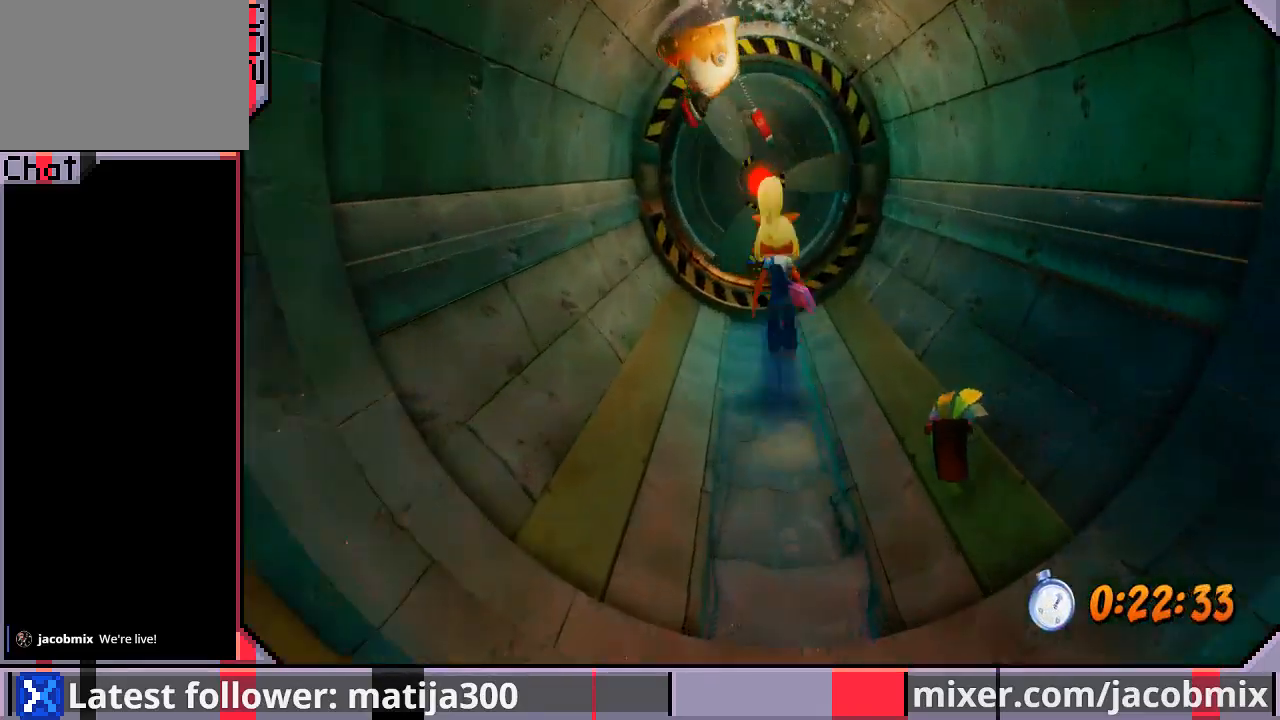
{"dt_ms": 500, "buttons": ["DPAD_UP", "DPAD_LEFT"], "left_stick": "center", "right_stick": "center", "events": [[200, "R1", "up"], [267, "CROSS", "up"], [300, "DPAD_RIGHT", "down"], [367, "DPAD_RIGHT", "up"], [433, "DPAD_LEFT", "down"]]}
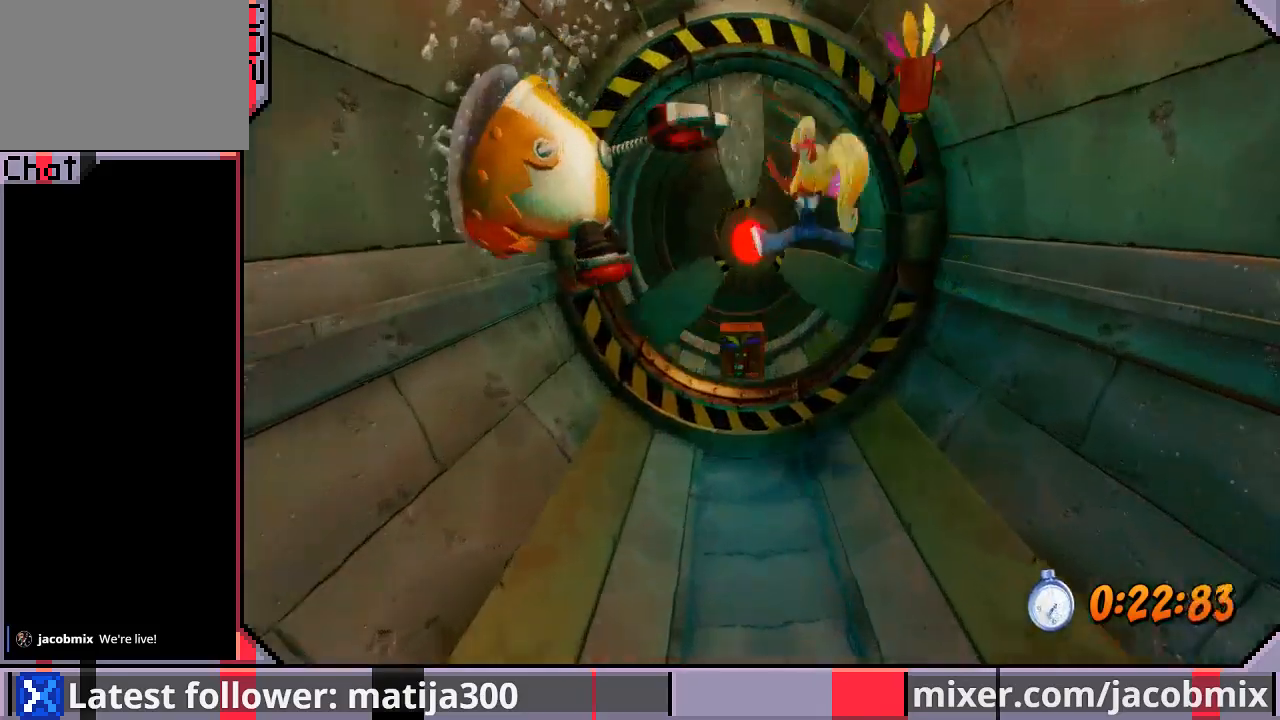
{"dt_ms": 500, "buttons": ["DPAD_UP"], "left_stick": "center", "right_stick": "center"}
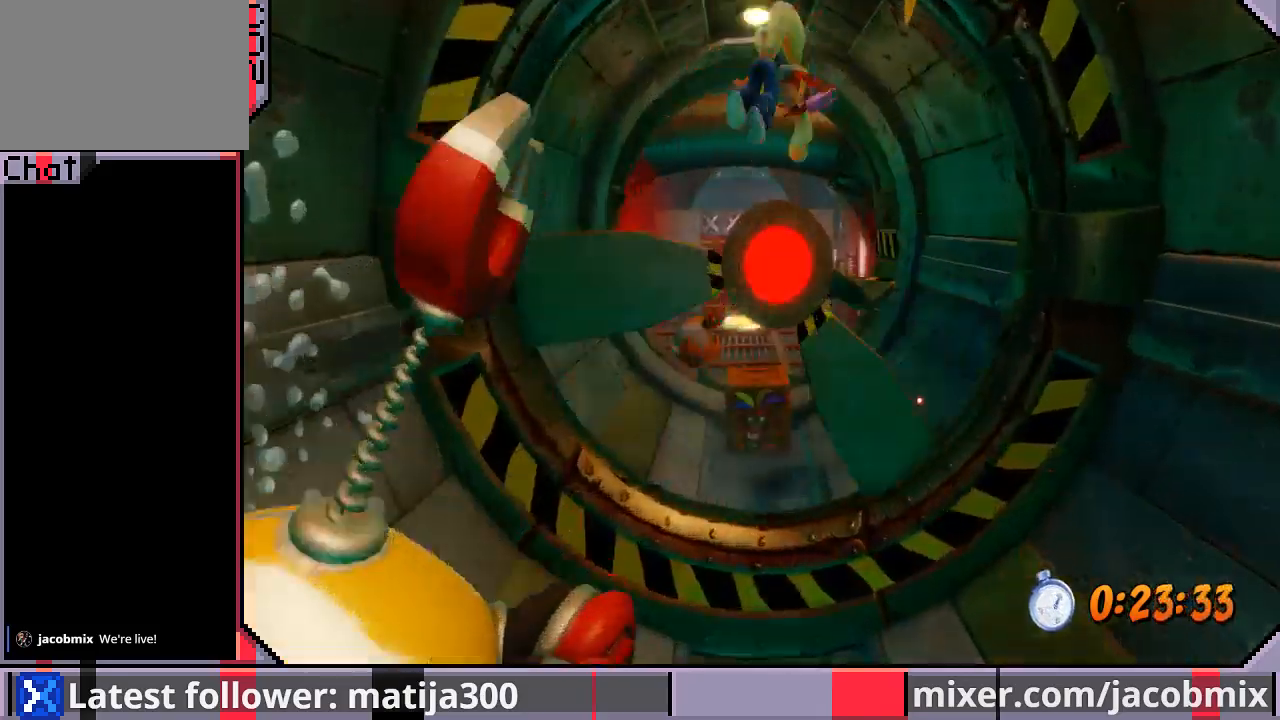
{"dt_ms": 500, "buttons": ["SQUARE", "DPAD_UP", "DPAD_LEFT"], "left_stick": "center", "right_stick": "center", "events": [[267, "DPAD_LEFT", "down"], [433, "SQUARE", "down"]]}
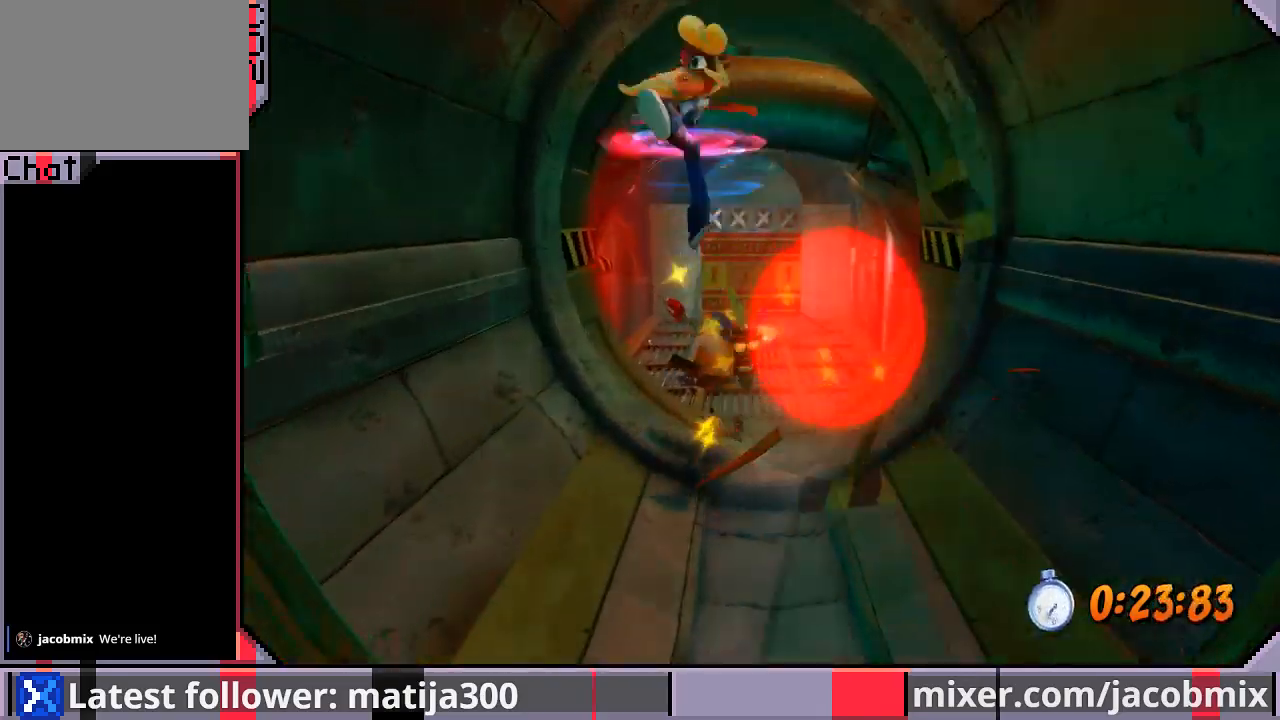
{"dt_ms": 500, "buttons": ["DPAD_UP", "DPAD_RIGHT"], "left_stick": "center", "right_stick": "center", "events": [[67, "DPAD_LEFT", "up"], [67, "SQUARE", "up"], [133, "DPAD_RIGHT", "down"]]}
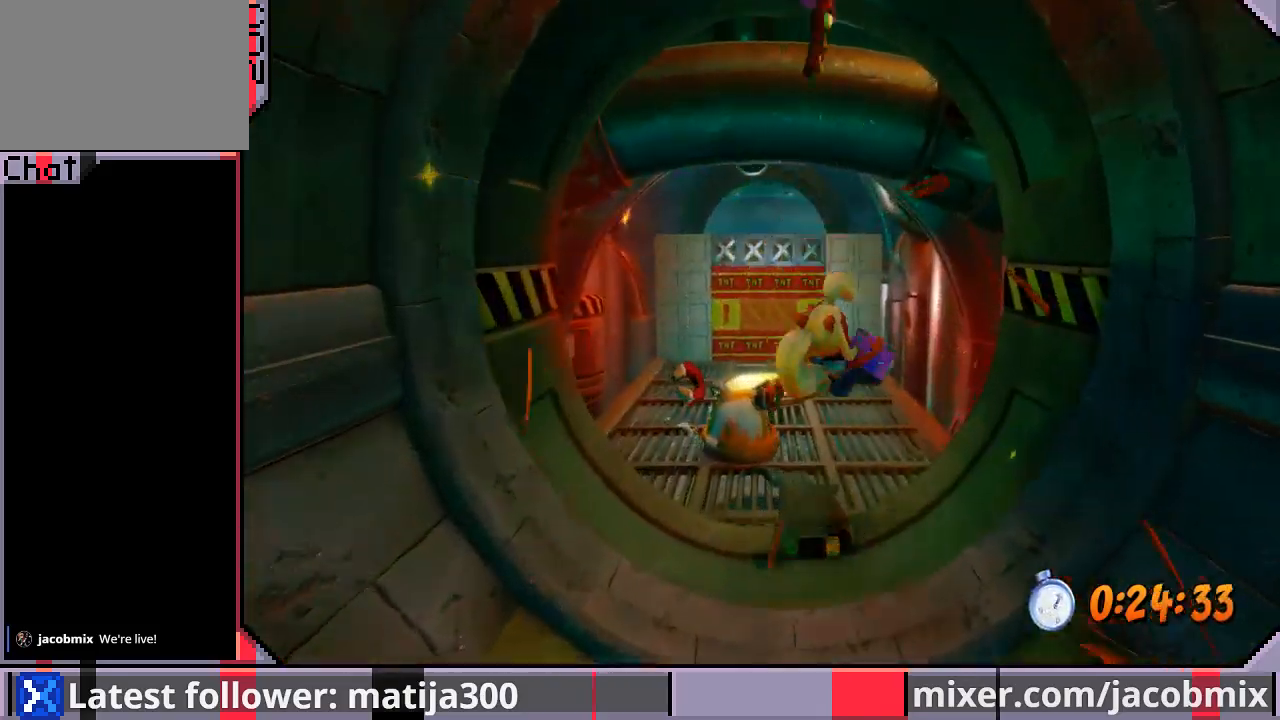
{"dt_ms": 500, "buttons": ["CROSS", "DPAD_UP", "DPAD_LEFT"], "left_stick": "center", "right_stick": "center", "events": [[333, "DPAD_RIGHT", "up"], [367, "CROSS", "down"], [400, "DPAD_LEFT", "down"]]}
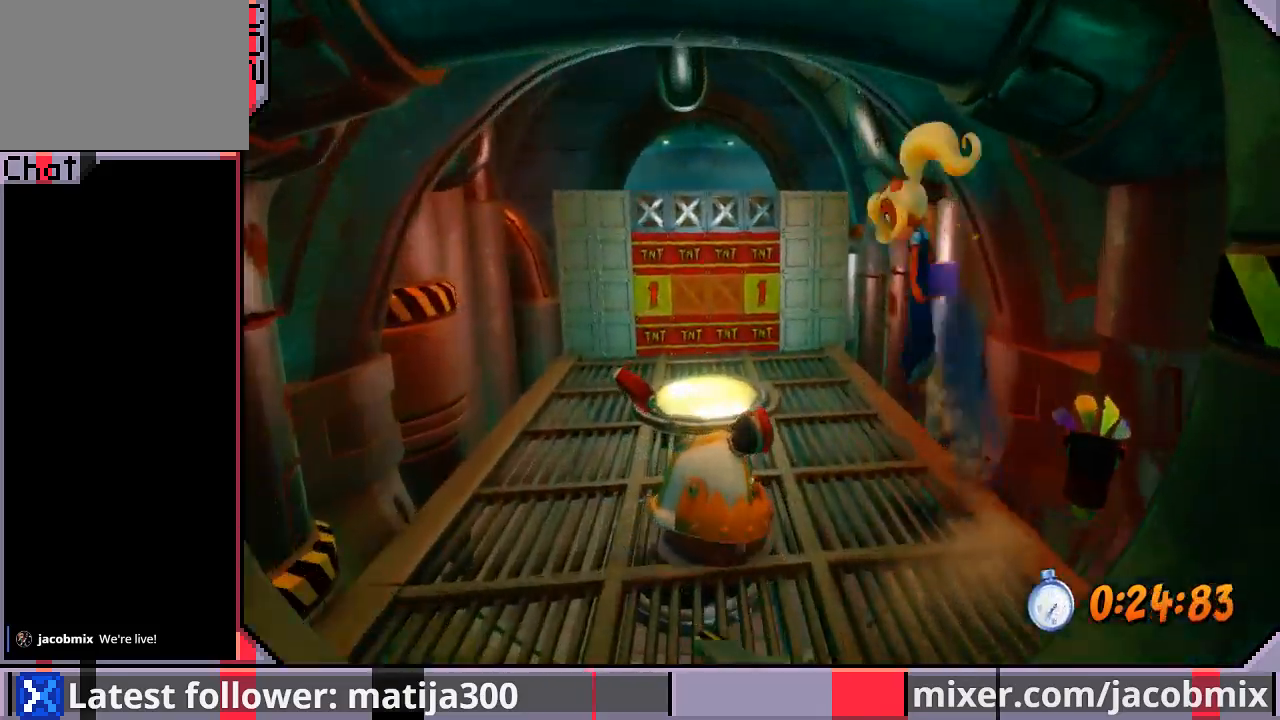
{"dt_ms": 500, "buttons": ["DPAD_UP"], "left_stick": "center", "right_stick": "center", "events": [[33, "CROSS", "up"], [133, "DPAD_LEFT", "up"]]}
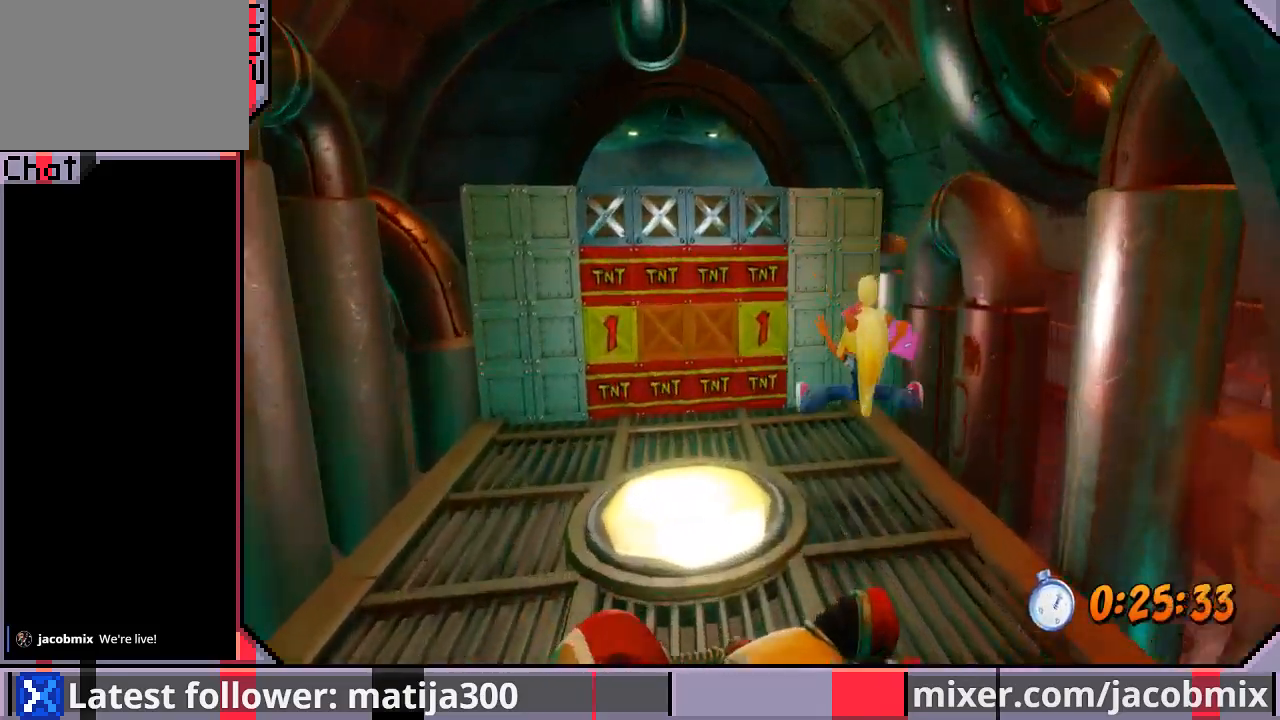
{"dt_ms": 500, "buttons": ["SQUARE", "DPAD_UP"], "left_stick": "center", "right_stick": "center"}
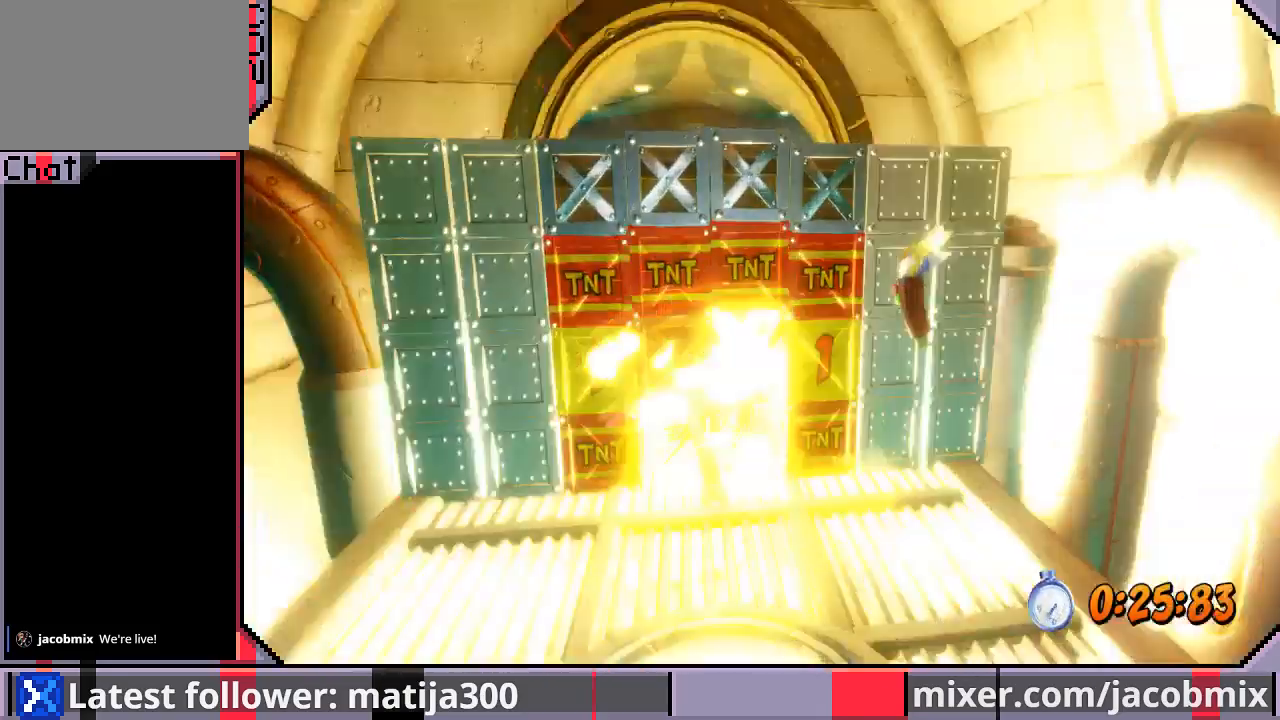
{"dt_ms": 500, "buttons": ["DPAD_UP"], "left_stick": "center", "right_stick": "center", "events": [[100, "SQUARE", "up"]]}
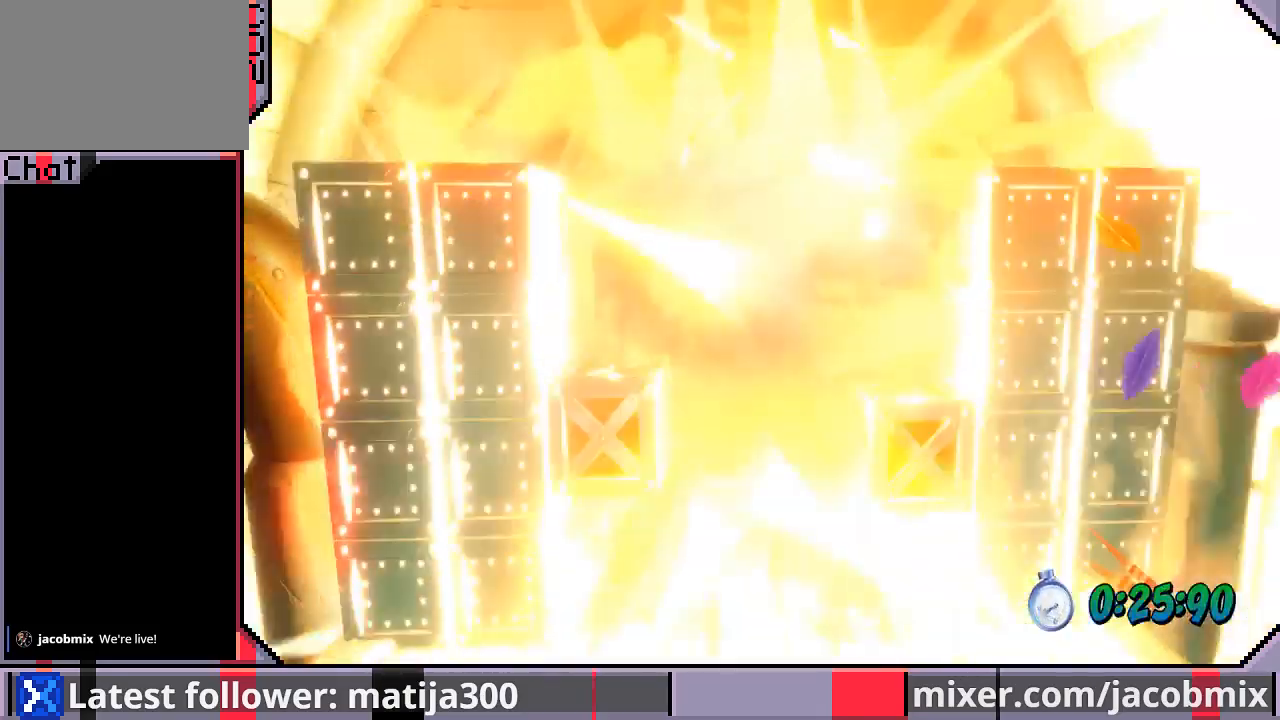
{"dt_ms": 500, "buttons": ["DPAD_UP", "DPAD_LEFT"], "left_stick": "center", "right_stick": "center", "events": [[167, "DPAD_RIGHT", "down"], [267, "DPAD_RIGHT", "up"], [400, "DPAD_LEFT", "down"]]}
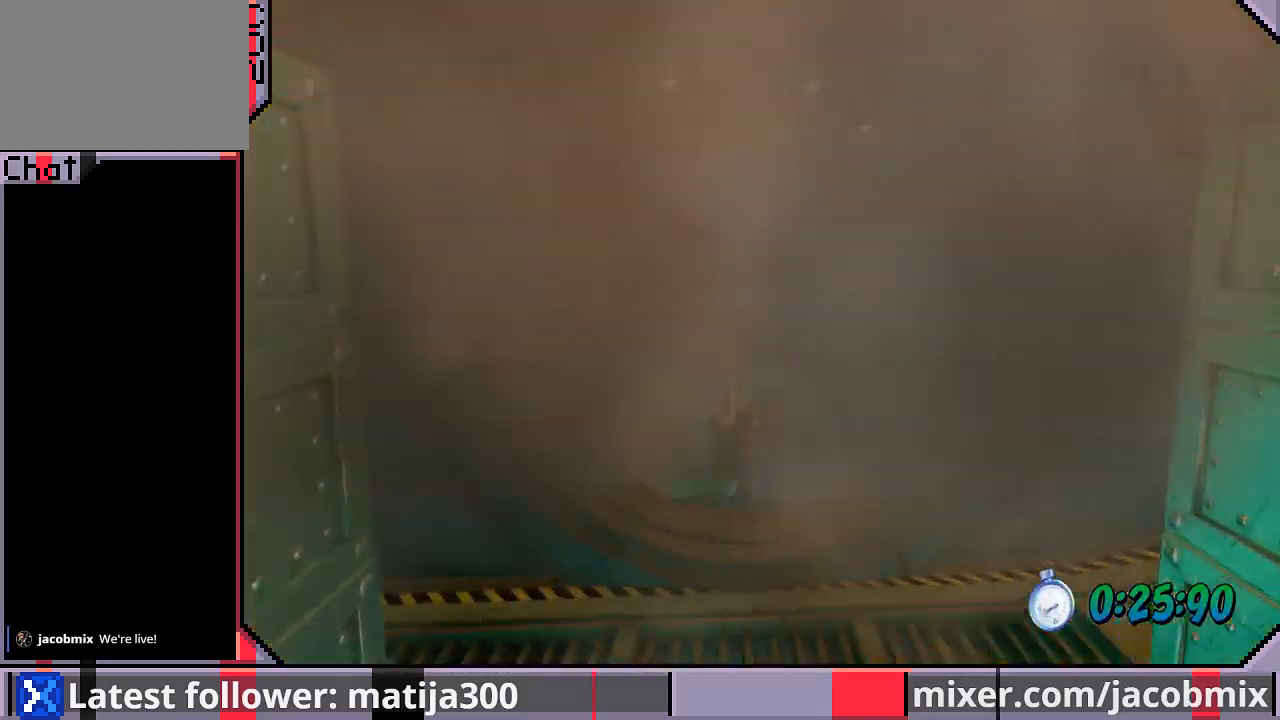
{"dt_ms": 500, "buttons": ["CROSS", "DPAD_UP"], "left_stick": "center", "right_stick": "center", "events": [[67, "DPAD_LEFT", "up"], [100, "R1", "down"], [267, "CROSS", "down"], [433, "R1", "up"]]}
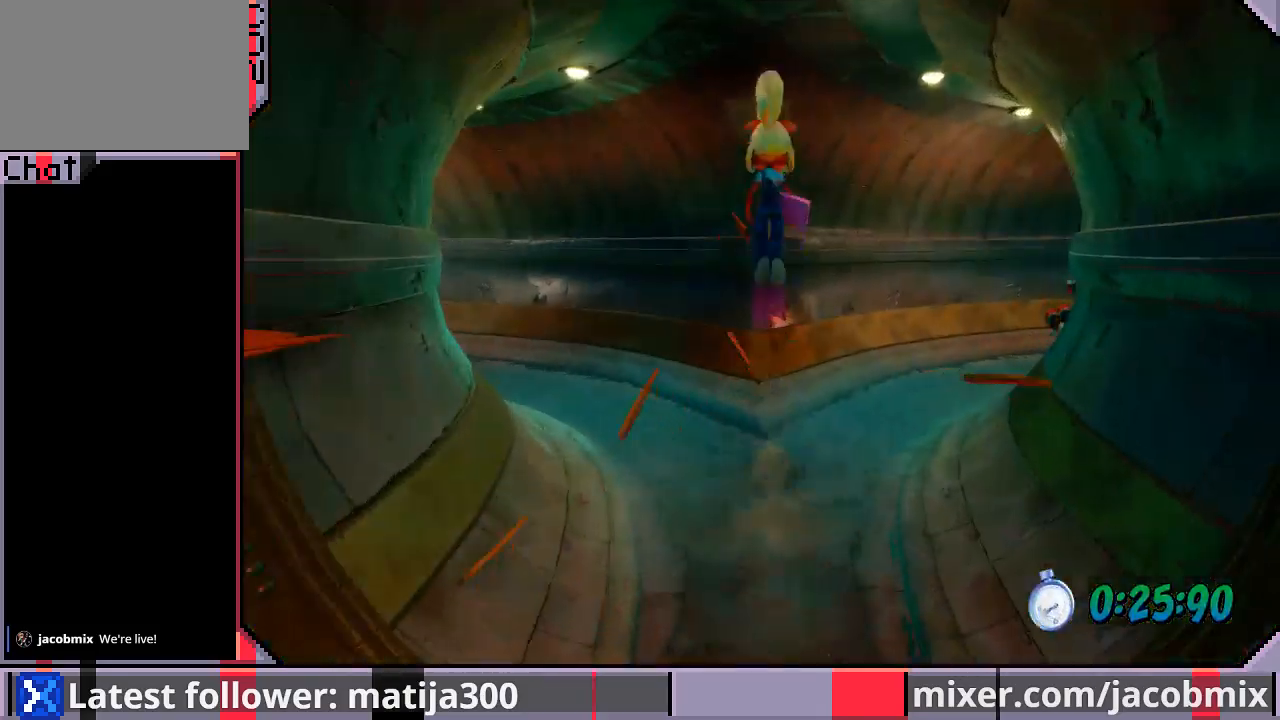
{"dt_ms": 500, "buttons": ["DPAD_UP", "DPAD_LEFT"], "left_stick": "center", "right_stick": "center", "events": [[133, "DPAD_LEFT", "down"], [167, "CROSS", "up"]]}
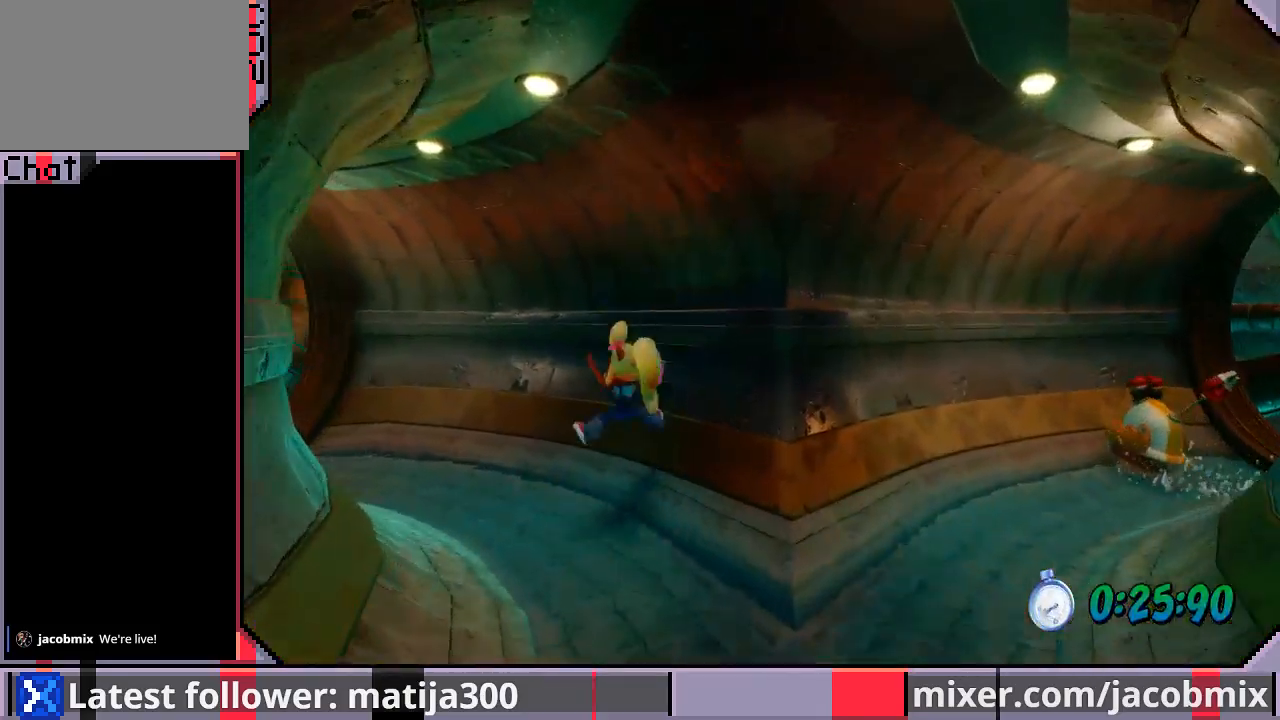
{"dt_ms": 500, "buttons": ["CROSS", "DPAD_UP", "DPAD_LEFT"], "left_stick": "center", "right_stick": "center", "events": [[100, "R1", "down"], [300, "CROSS", "down"], [433, "R1", "up"]]}
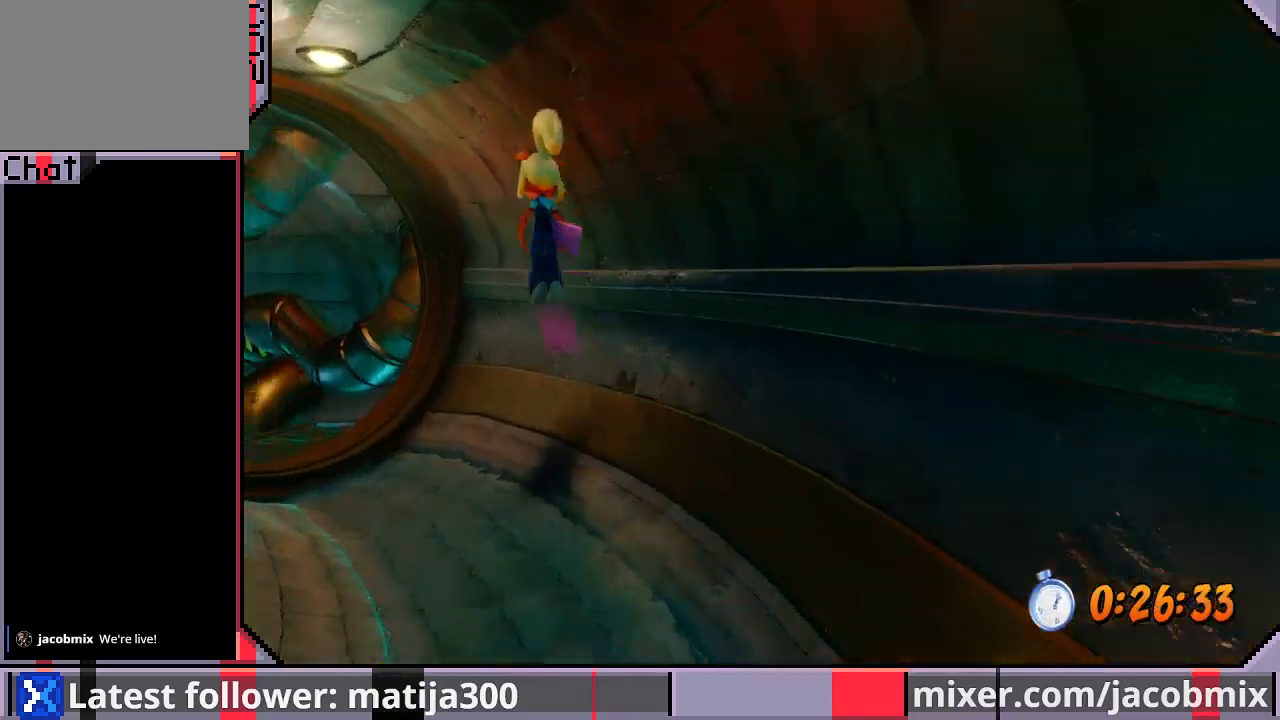
{"dt_ms": 500, "buttons": ["DPAD_UP", "DPAD_LEFT"], "left_stick": "center", "right_stick": "center", "events": [[100, "CROSS", "up"]]}
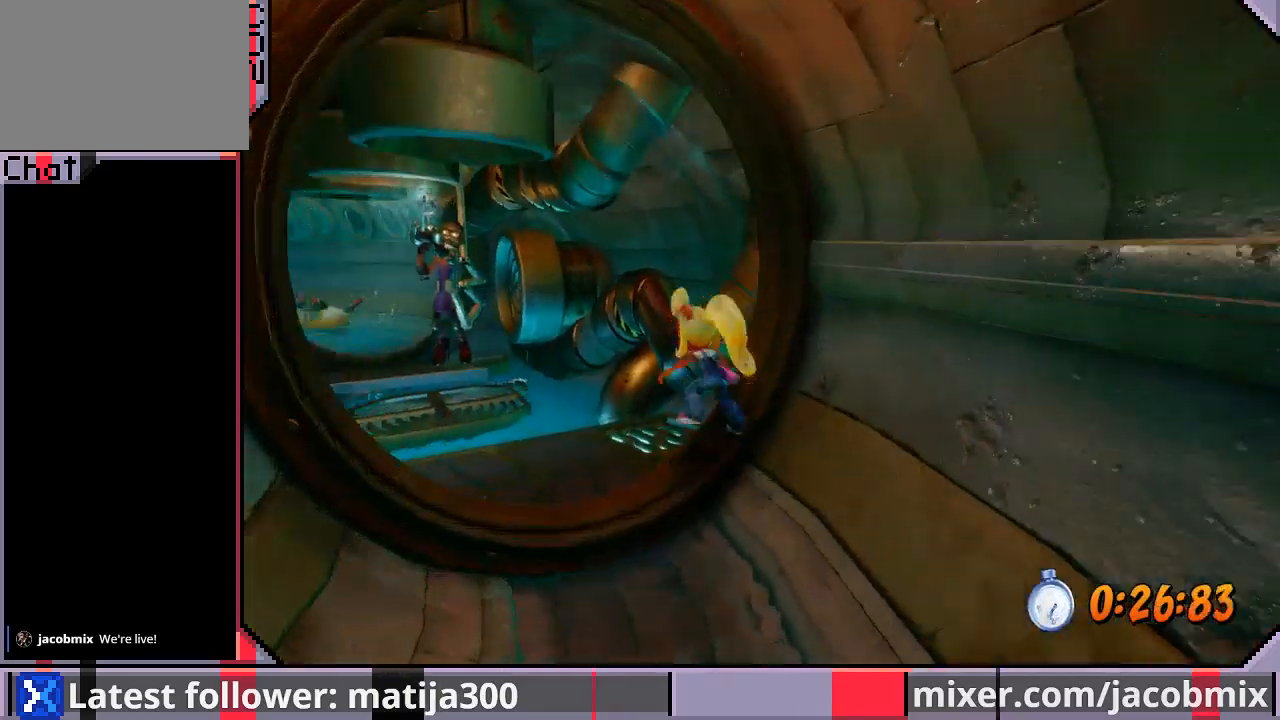
{"dt_ms": 500, "buttons": ["CROSS", "SQUARE", "DPAD_UP"], "left_stick": "center", "right_stick": "center", "events": [[67, "R1", "down"], [267, "CROSS", "down"], [433, "SQUARE", "down"], [467, "DPAD_LEFT", "up"], [467, "R1", "up"]]}
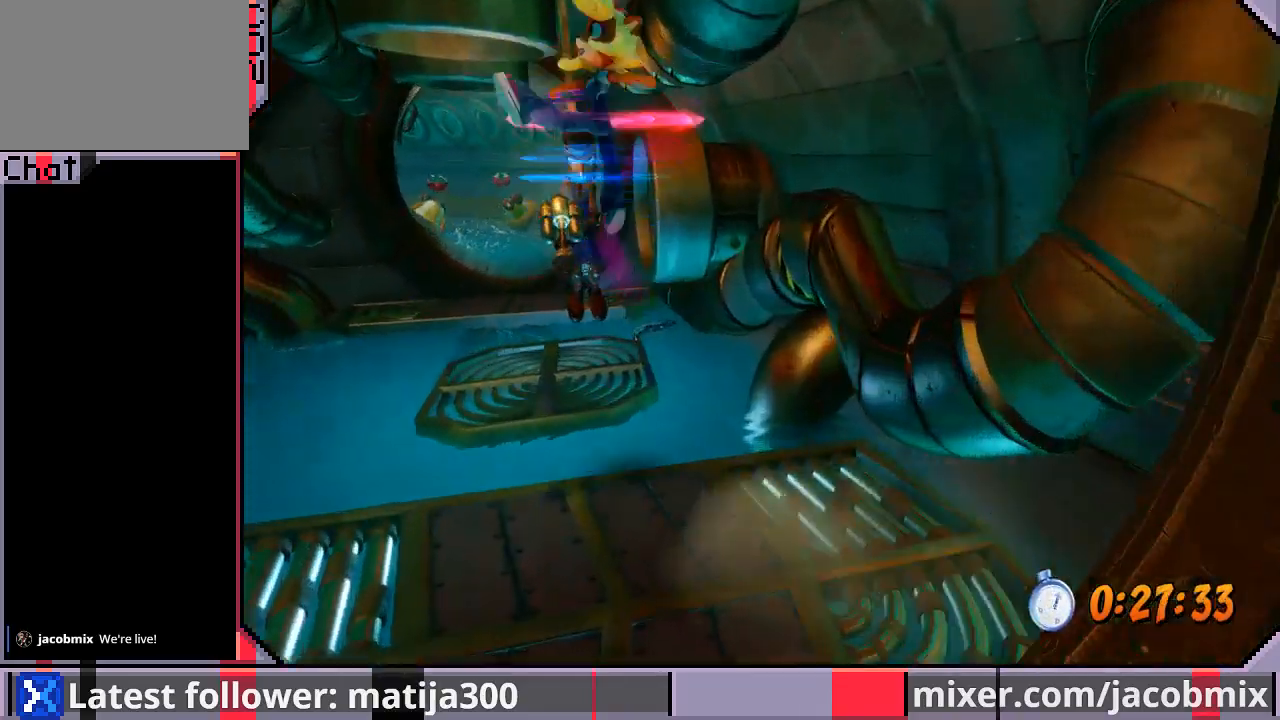
{"dt_ms": 500, "buttons": ["SQUARE", "DPAD_UP", "DPAD_RIGHT"], "left_stick": "center", "right_stick": "center", "events": [[100, "DPAD_LEFT", "down"], [133, "SQUARE", "up"], [200, "SQUARE", "down"], [233, "SQUARE", "up"], [333, "SQUARE", "down"], [367, "DPAD_LEFT", "up"], [400, "CROSS", "up"], [467, "DPAD_RIGHT", "down"]]}
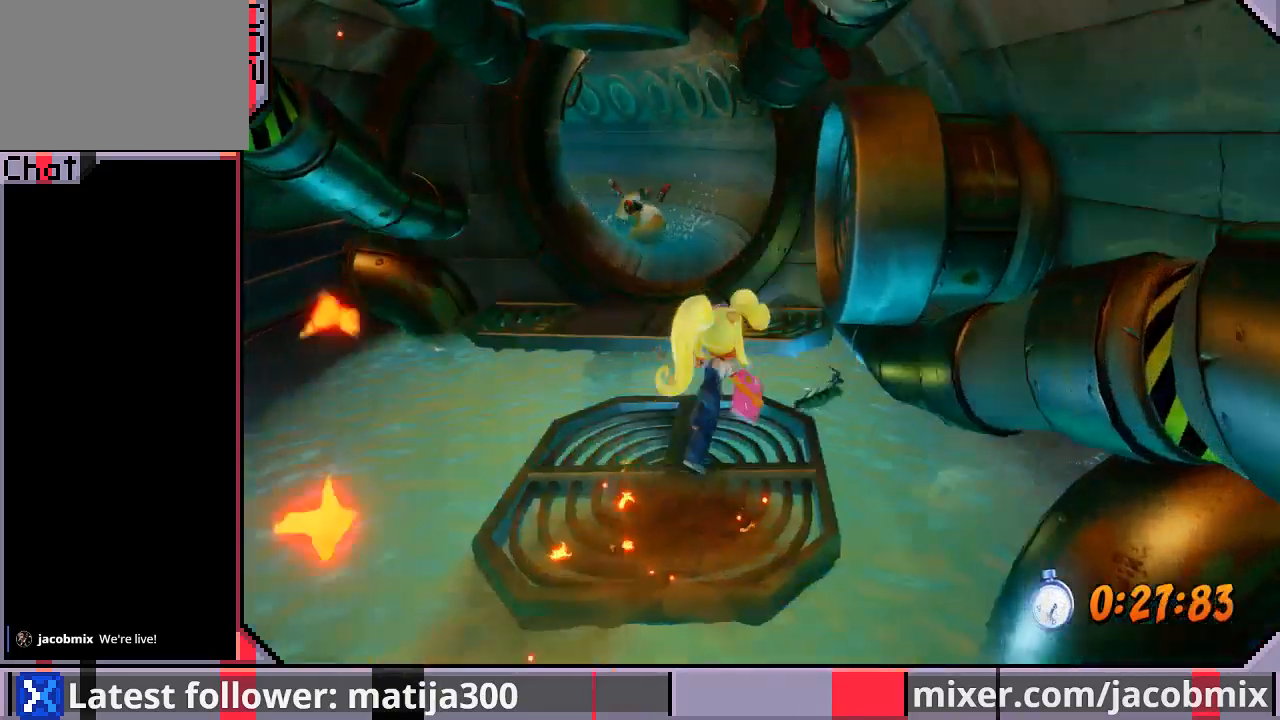
{"dt_ms": 500, "buttons": ["CROSS", "DPAD_UP", "DPAD_LEFT"], "left_stick": "center", "right_stick": "center", "events": [[100, "SQUARE", "up"], [133, "DPAD_RIGHT", "up"], [200, "CROSS", "down"], [200, "DPAD_LEFT", "down"]]}
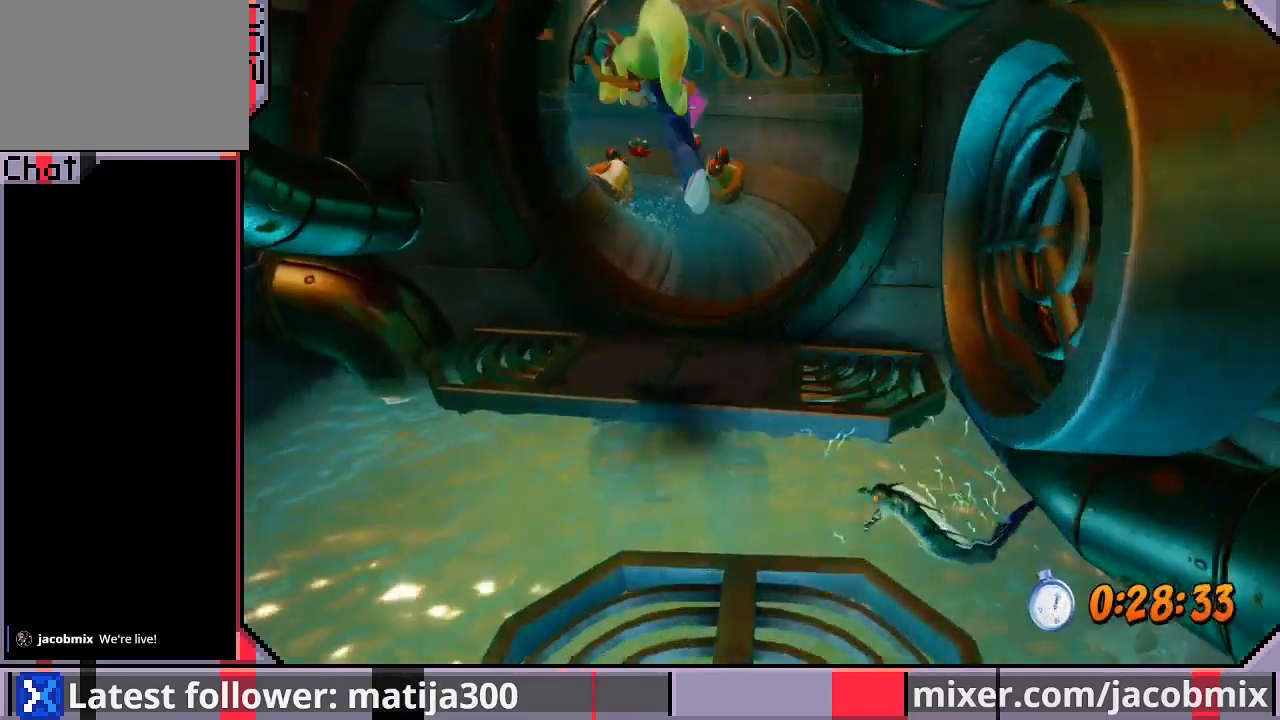
{"dt_ms": 1000, "buttons": ["CROSS", "DPAD_UP"], "left_stick": "center", "right_stick": "center"}
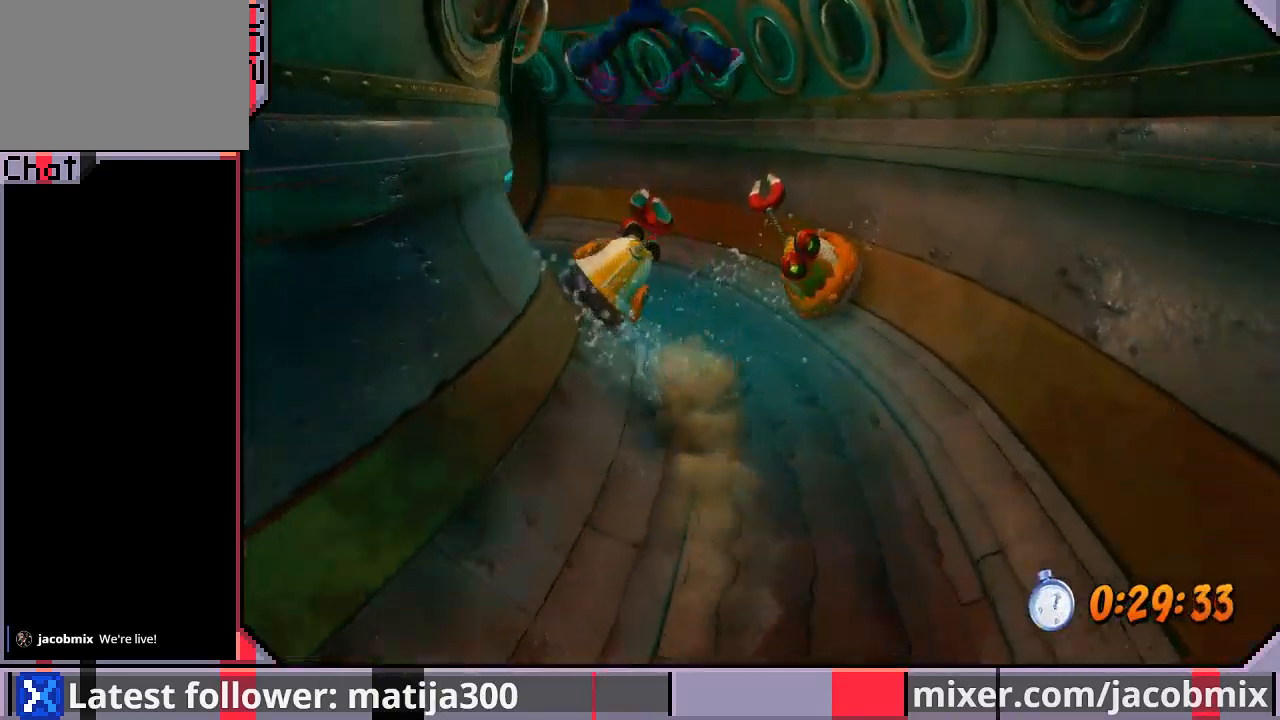
{"dt_ms": 1000, "buttons": ["DPAD_UP", "DPAD_LEFT"], "left_stick": "center", "right_stick": "center"}
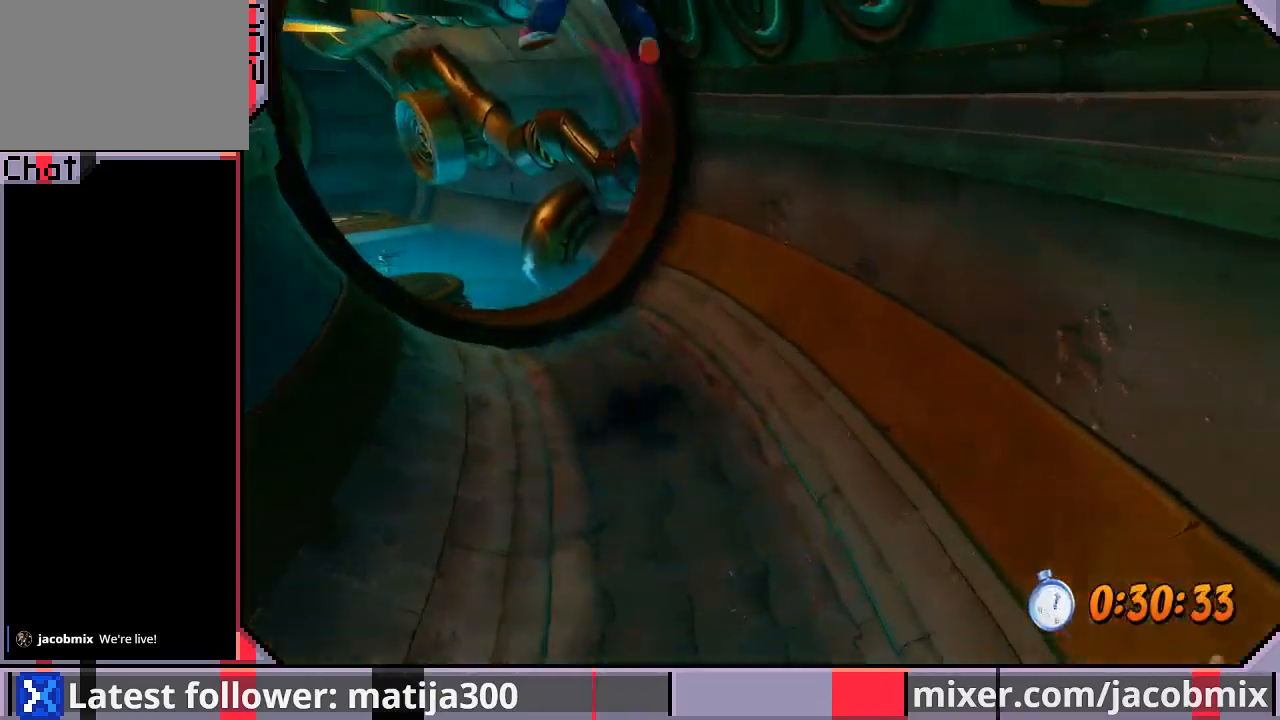
{"dt_ms": 1000, "buttons": ["DPAD_UP"], "left_stick": "center", "right_stick": "center"}
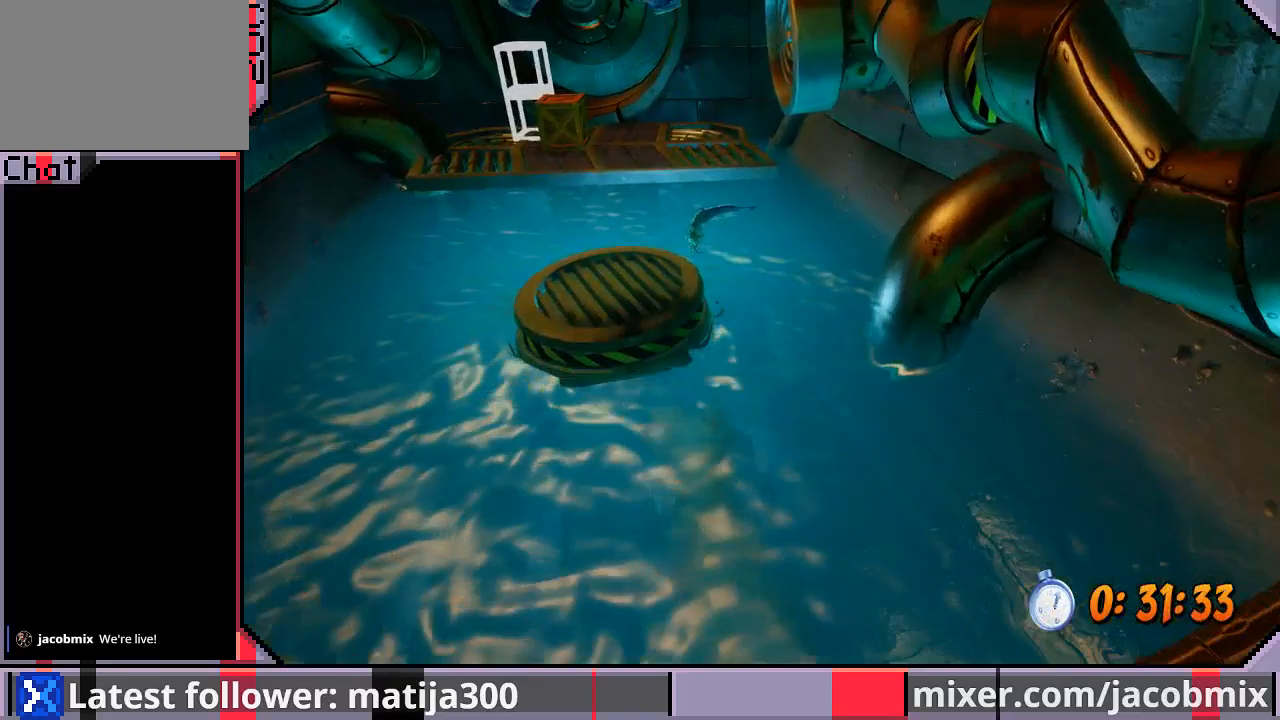
{"dt_ms": 500, "buttons": ["R1", "DPAD_UP"], "left_stick": "center", "right_stick": "center", "events": [[133, "DPAD_UP", "up"], [267, "DPAD_LEFT", "down"], [300, "DPAD_UP", "down"], [367, "DPAD_LEFT", "up"], [400, "R1", "down"]]}
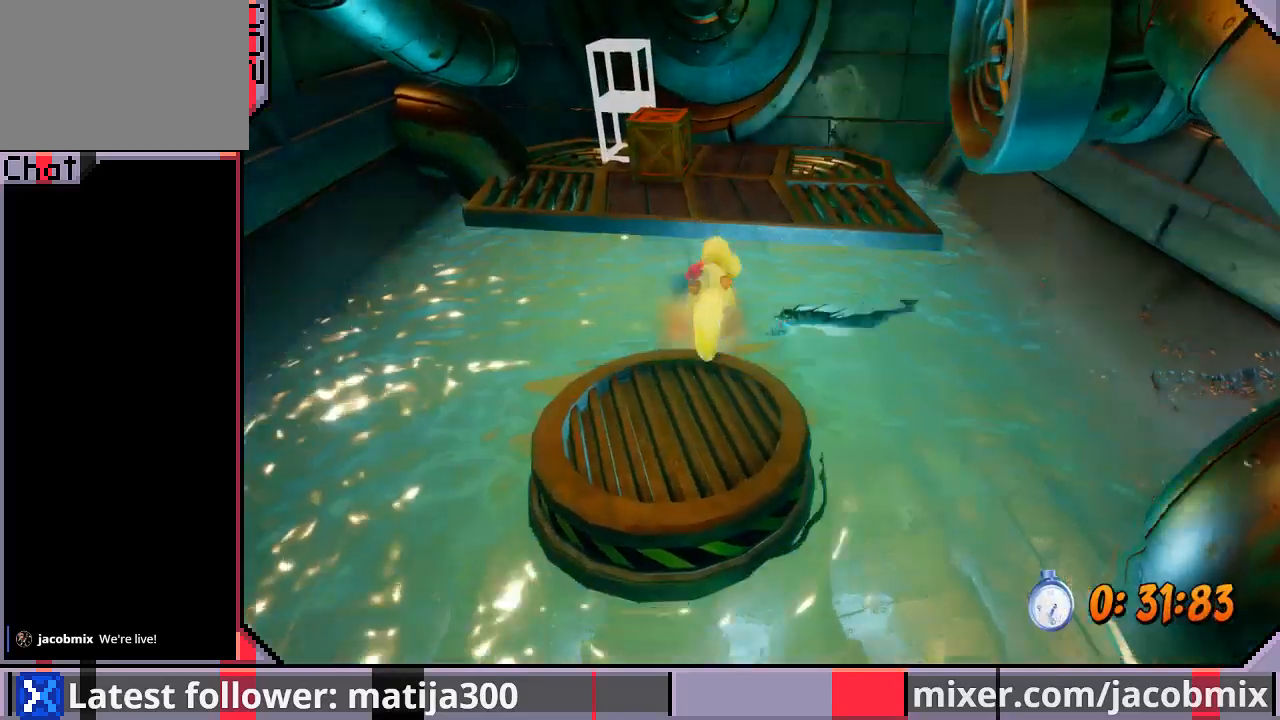
{"dt_ms": 500, "buttons": ["DPAD_UP"], "left_stick": "center", "right_stick": "center", "events": [[33, "CROSS", "down"], [400, "R1", "up"], [433, "CROSS", "up"]]}
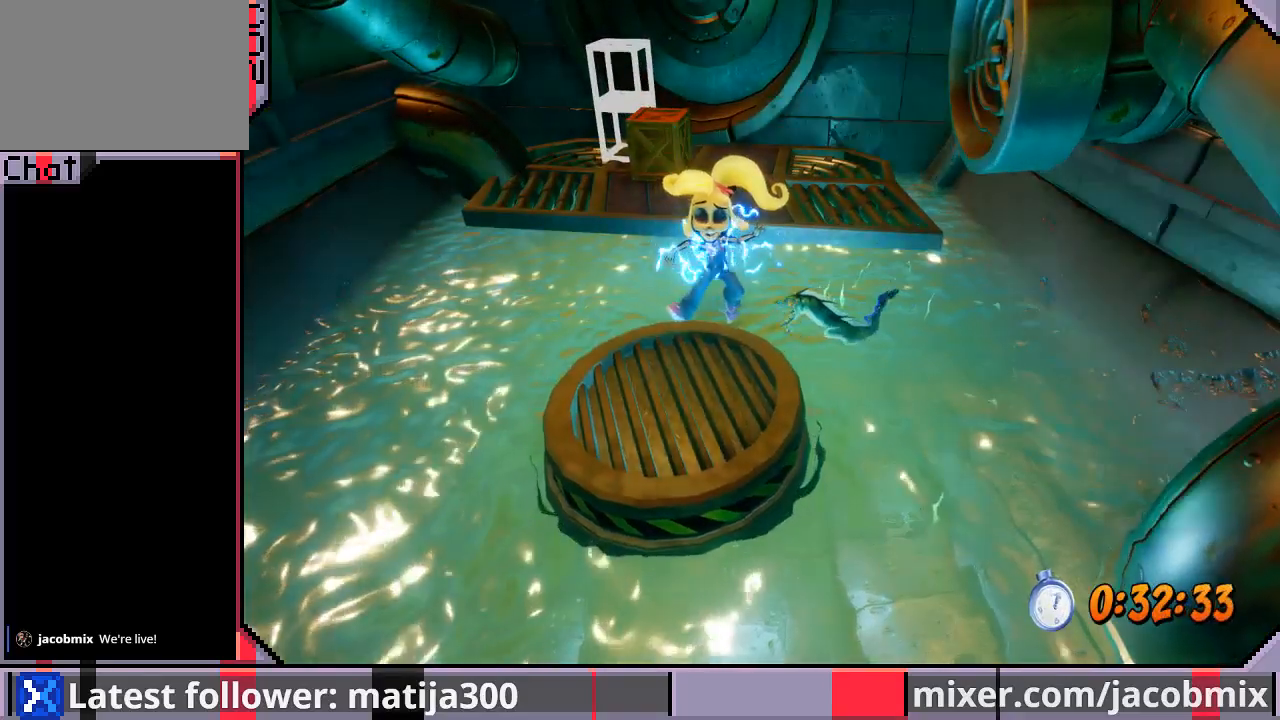
{"dt_ms": 500, "buttons": ["DPAD_UP"], "left_stick": "center", "right_stick": "center", "events": [[333, "CROSS", "down"], [467, "CROSS", "up"]]}
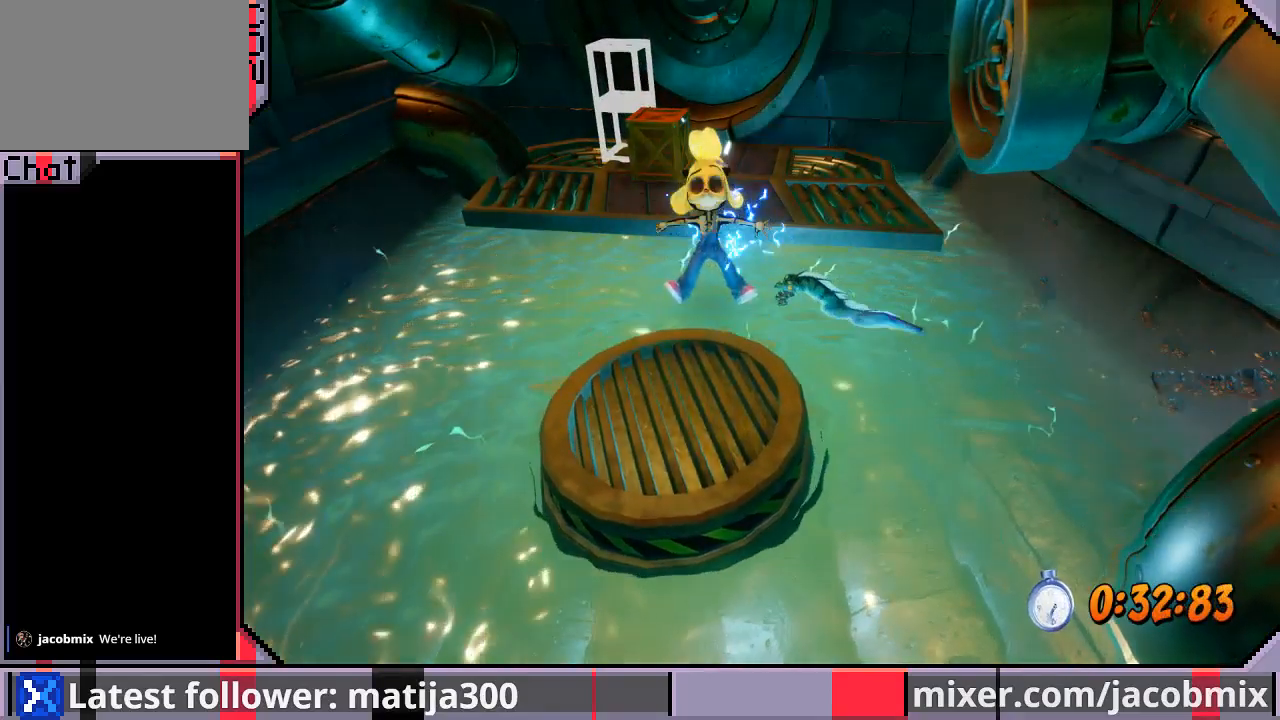
{"dt_ms": 500, "buttons": ["DPAD_UP"], "left_stick": "center", "right_stick": "center", "events": [[133, "CROSS", "down"], [333, "CROSS", "up"]]}
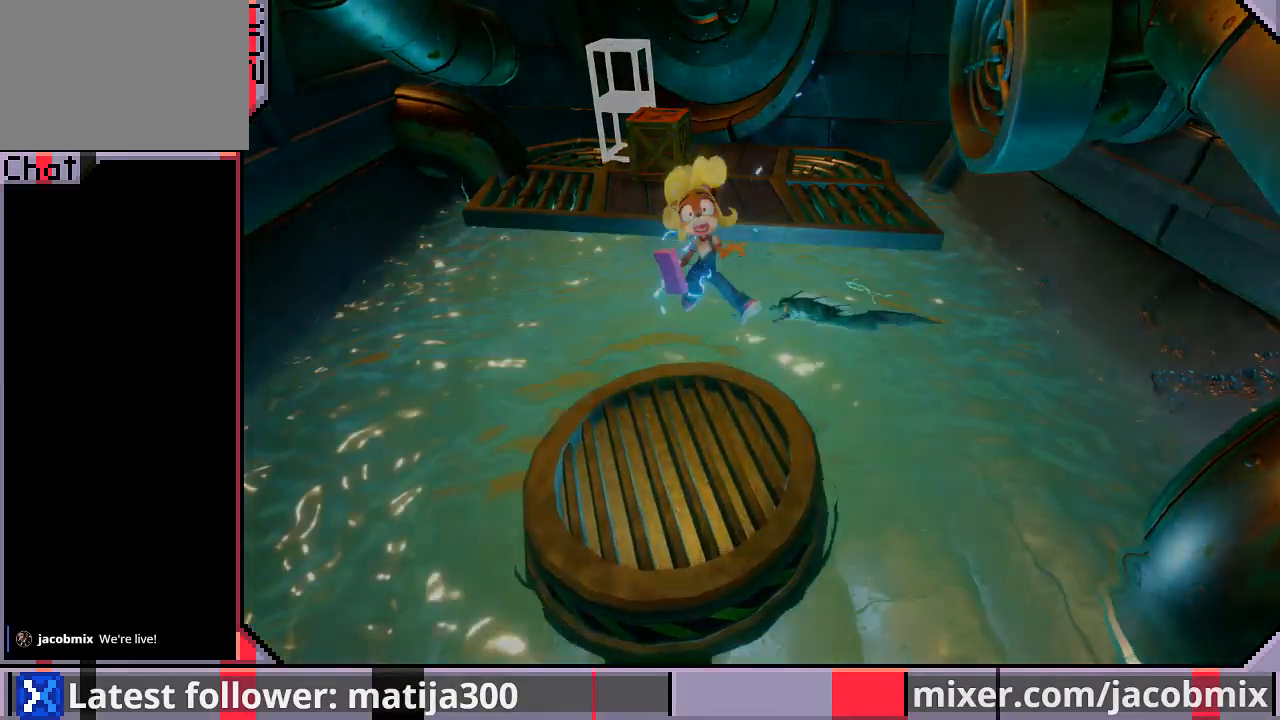
{"dt_ms": 500, "buttons": ["DPAD_UP"], "left_stick": "center", "right_stick": "center", "events": []}
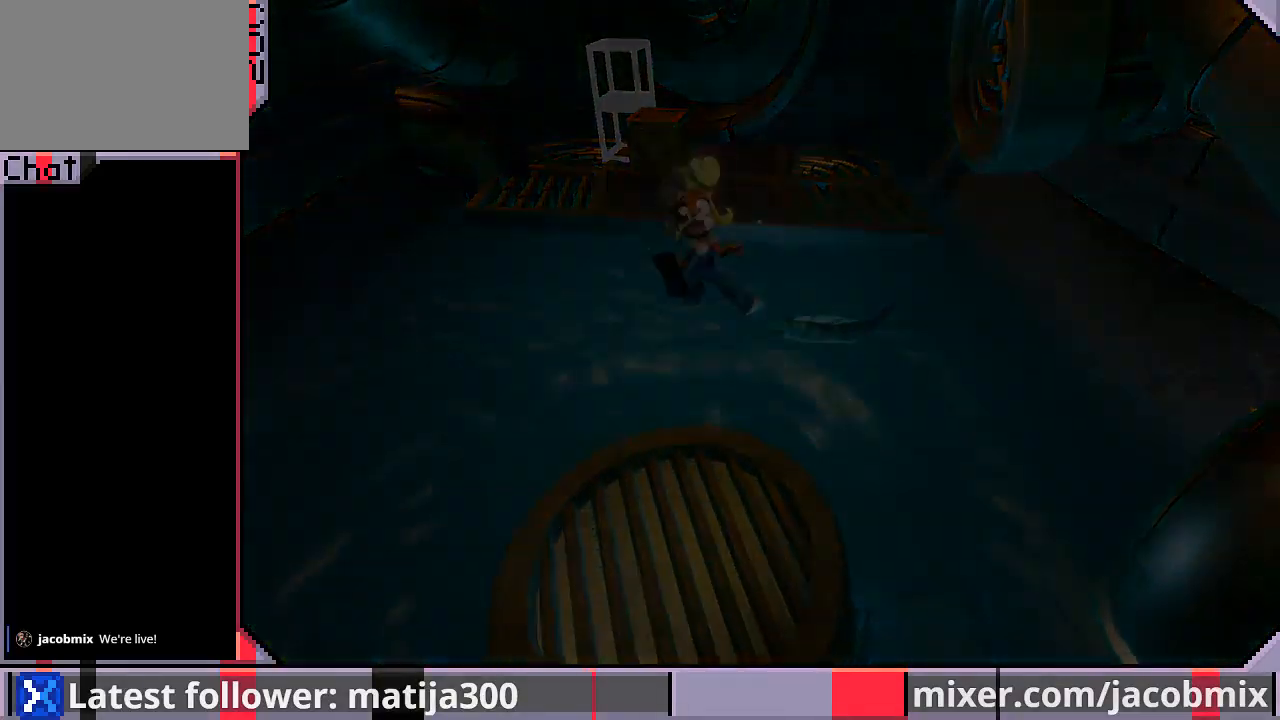
{"dt_ms": 500, "buttons": ["DPAD_UP"], "left_stick": "center", "right_stick": "center", "events": [[133, "DPAD_UP", "up"], [467, "DPAD_UP", "down"]]}
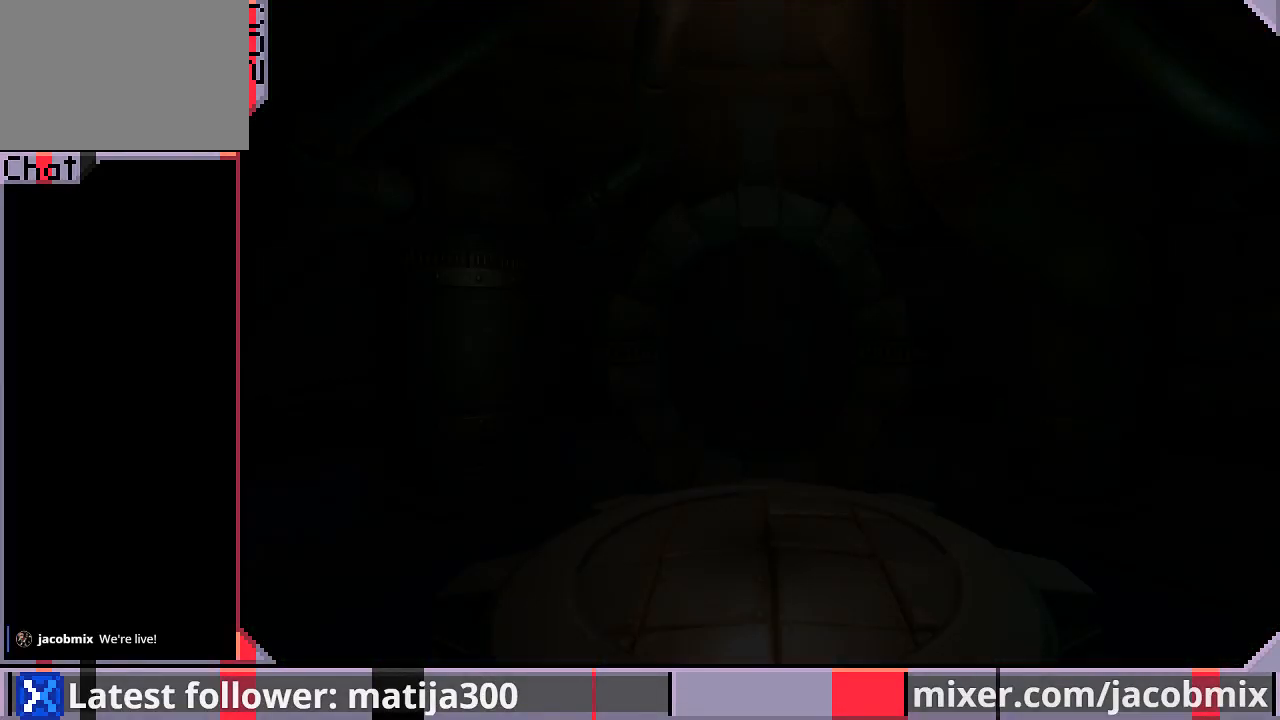
{"dt_ms": 500, "buttons": ["DPAD_UP"], "left_stick": "center", "right_stick": "center", "events": []}
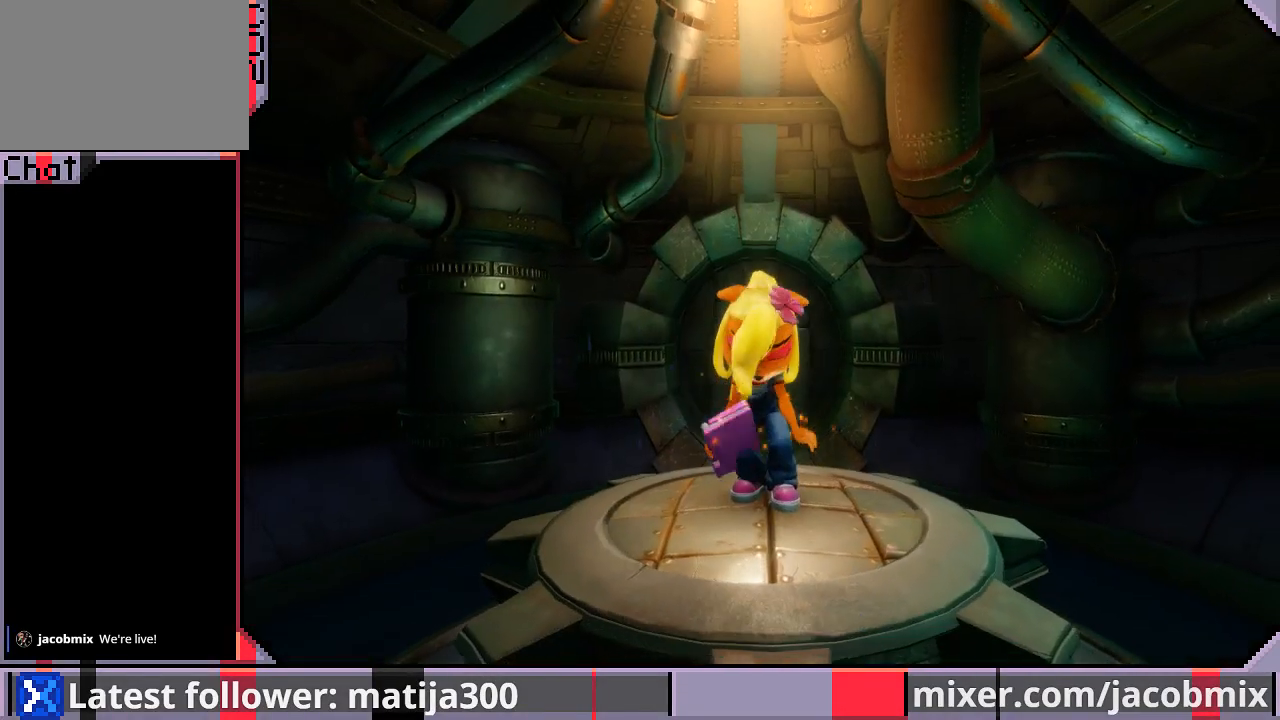
{"dt_ms": 500, "buttons": ["DPAD_UP"], "left_stick": "center", "right_stick": "center", "events": []}